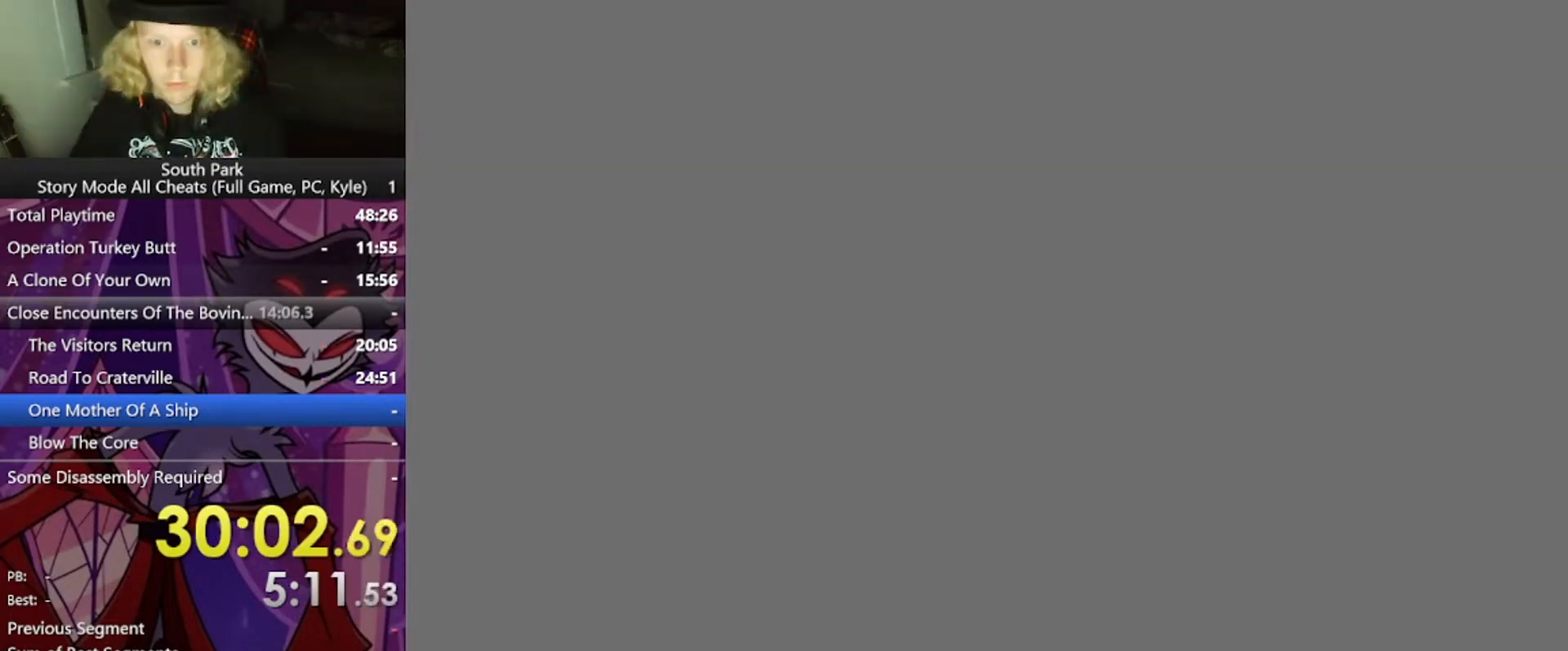
Gameplay with keyboard and mouse; each line is a JSON object with the keys and mouse buttons held at the frame after it. "events" lists presses ("down") and releases ("up") of "1", "2", "3", "4", "5", "a", "alt", "b", "c", "ctrl", "d", "e", "f", "g", "q", "r", "s", "shift", "space", "t", "tab", "tilde", "v", "w", "x", "z", "mouse_left", "mouse_wheel", "mouse_right", "mouse_mb4" and "mouse_mb5" between this image and that frame as [ms after this image, input, new state], when the widget could be followed in between. "mouse_left", "mouse_wheel", "mouse_right", "mouse_mb4", "mouse_mb5" = the "left", "wheel", "right", "mb4", "mb5" buttons of the "mouse" list. No other keys are recorded. "wheel" means that the mouse wheel is clicked or scrolled. Mouse movement is not recorded.
{"keys": [], "mouse": [], "events": []}
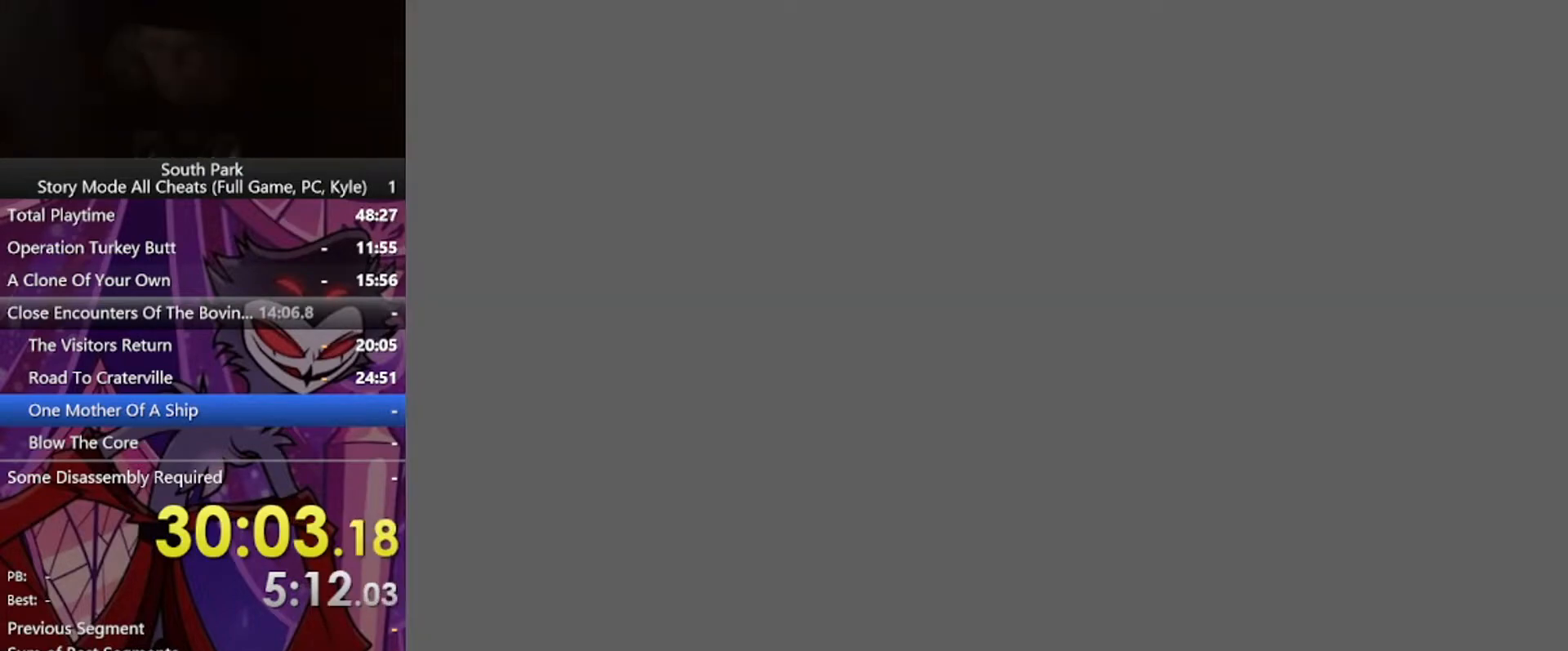
{"keys": [], "mouse": [], "events": []}
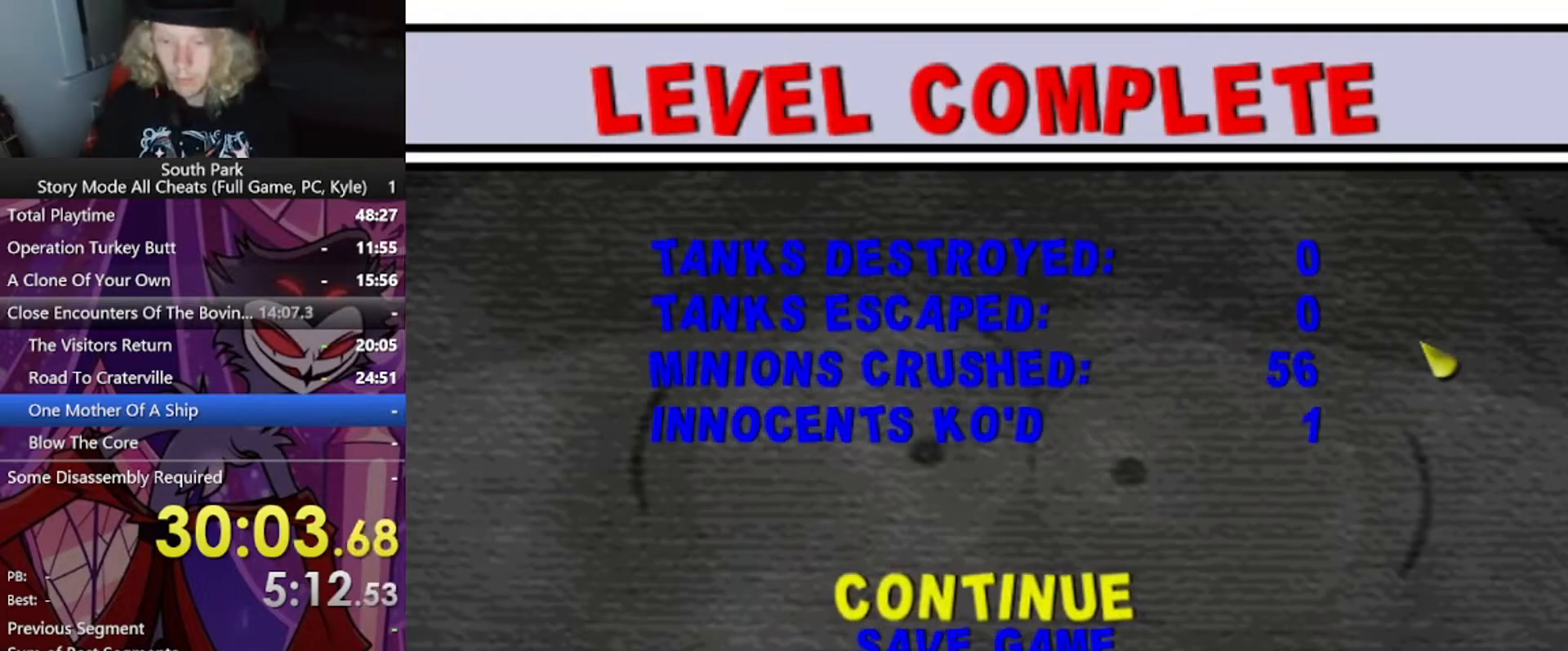
{"keys": [], "mouse": [], "events": []}
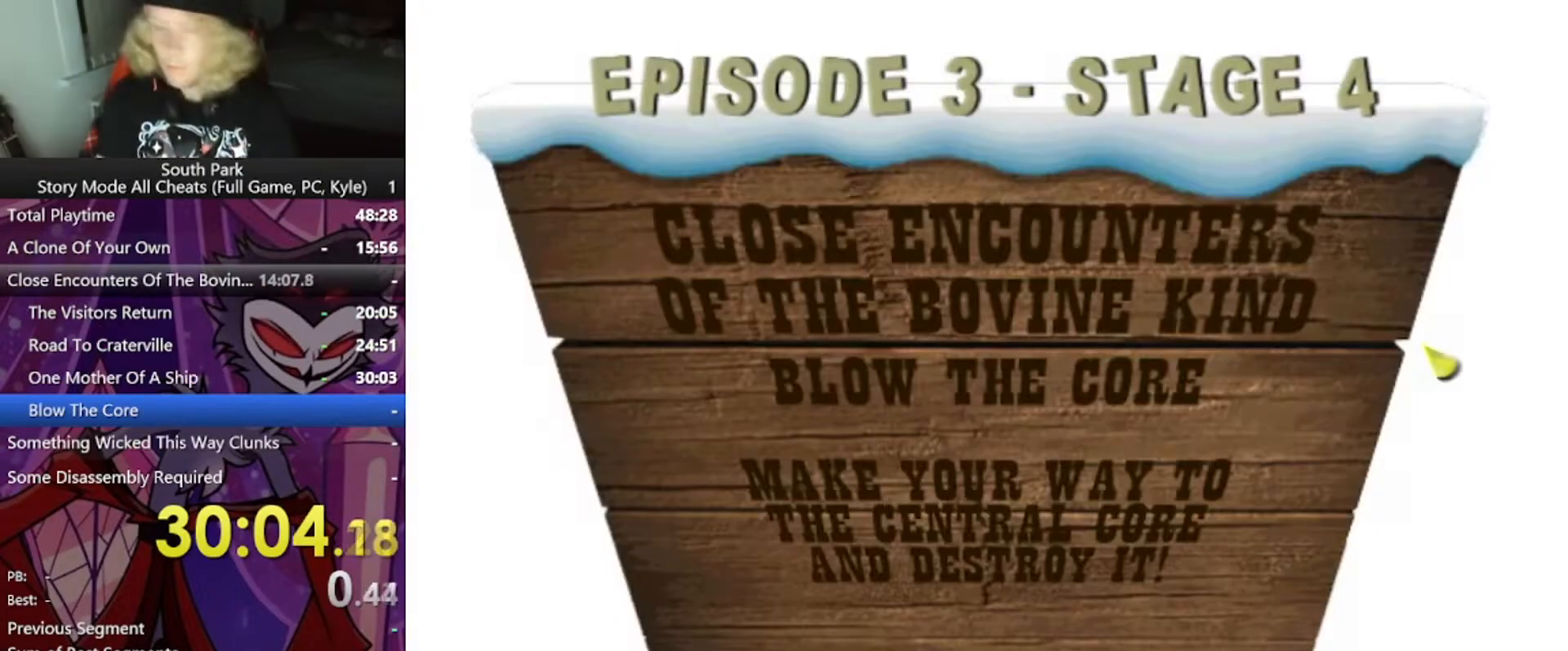
{"keys": [], "mouse": [], "events": []}
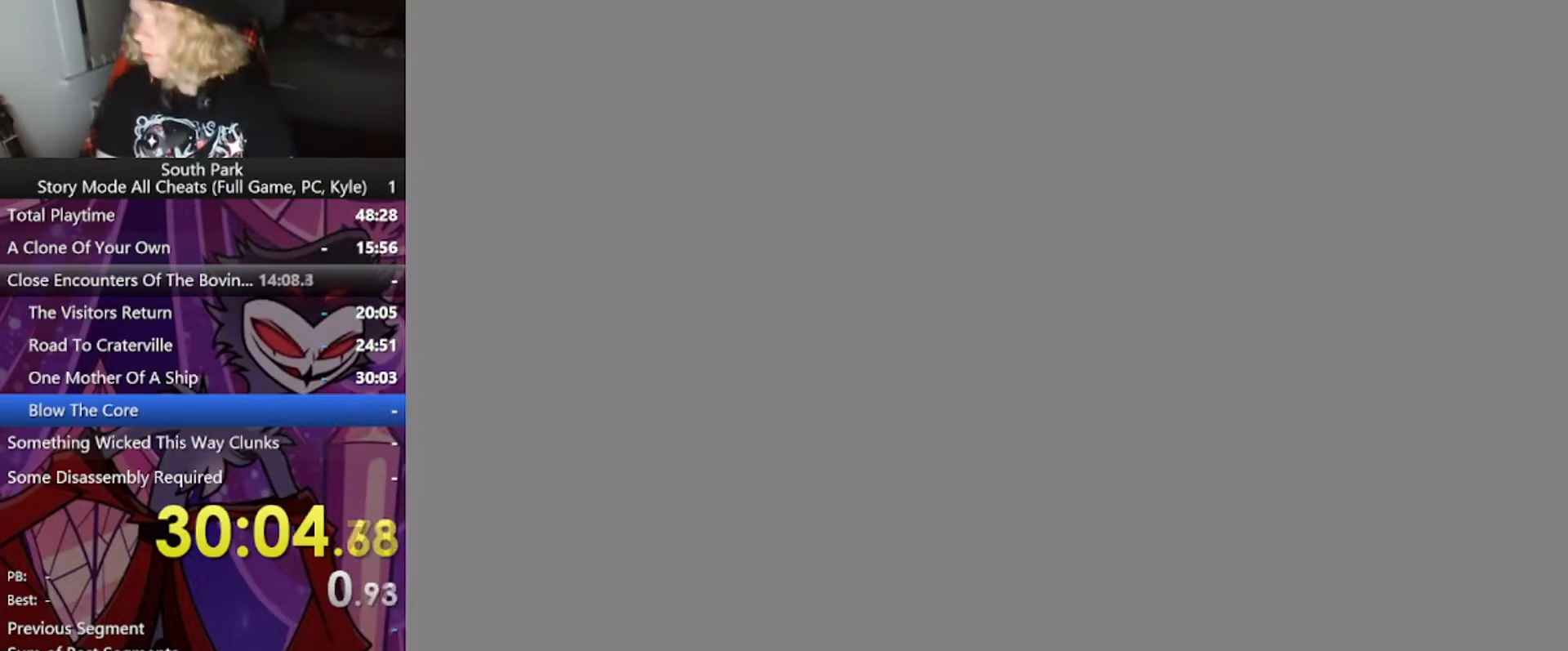
{"keys": [], "mouse": [], "events": []}
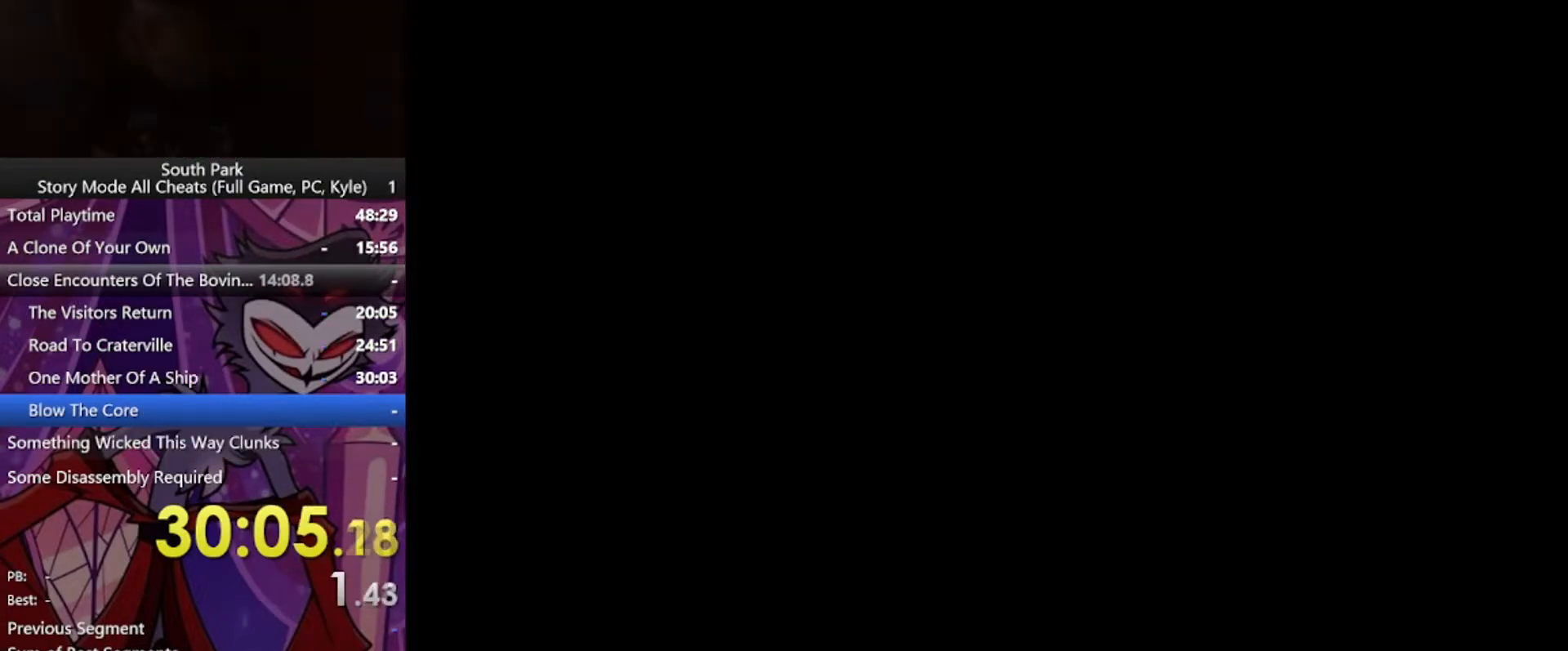
{"keys": ["w"], "mouse": [], "events": [[333, "w", "down"]]}
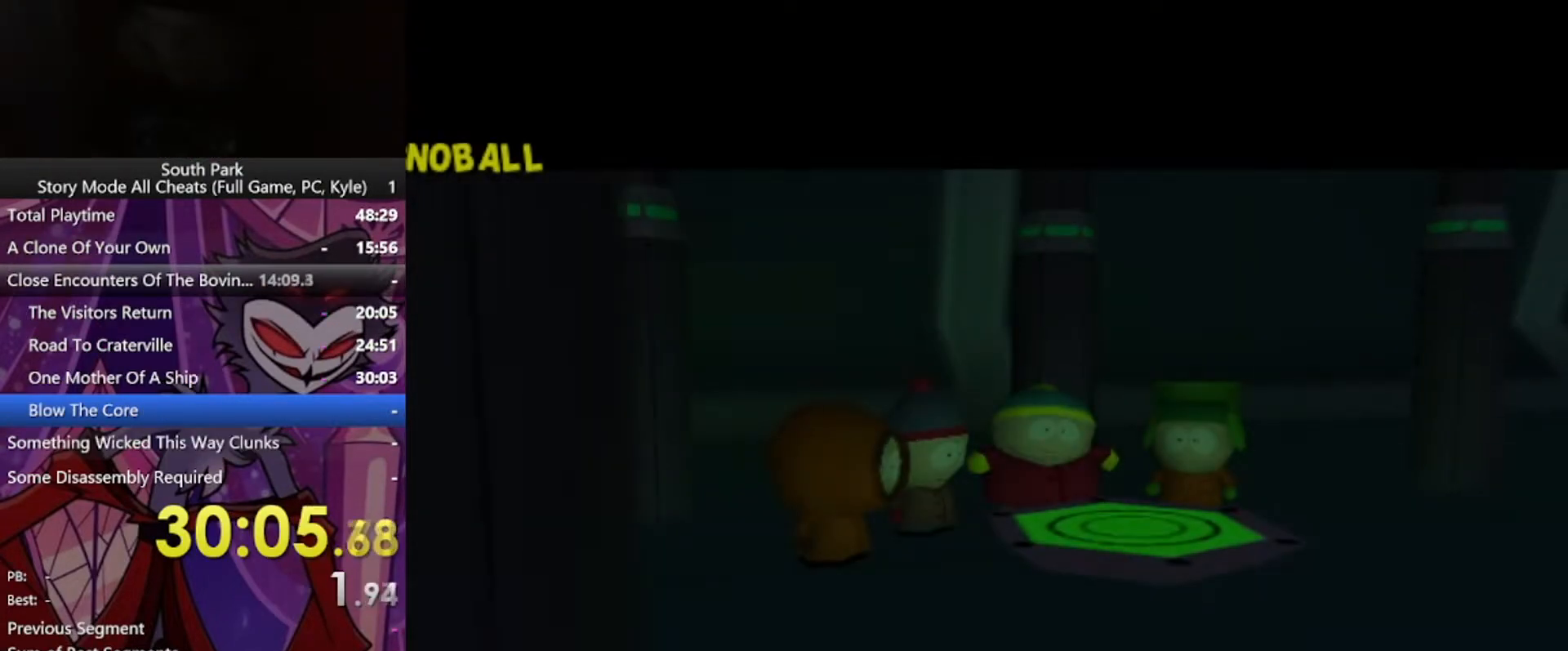
{"keys": [], "mouse": [], "events": [[33, "w", "up"]]}
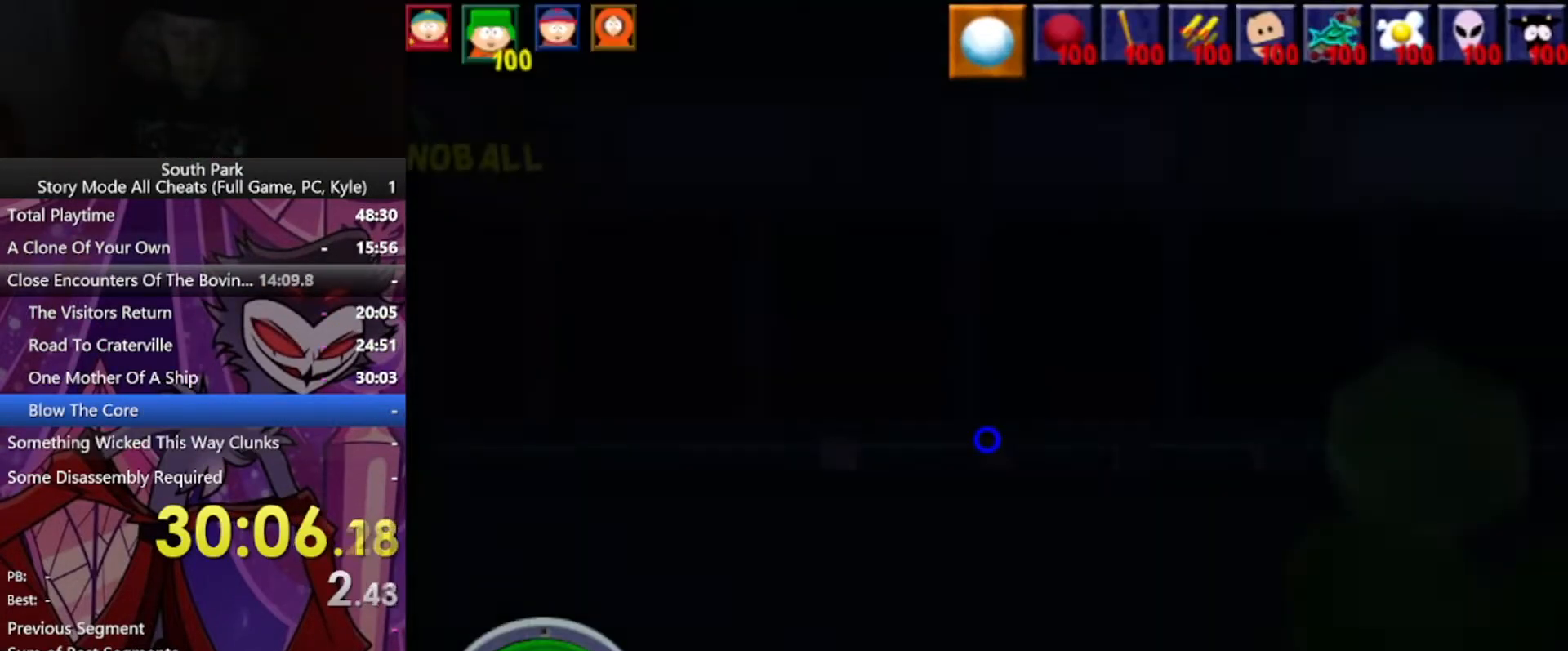
{"keys": ["w"], "mouse": [], "events": [[100, "w", "down"]]}
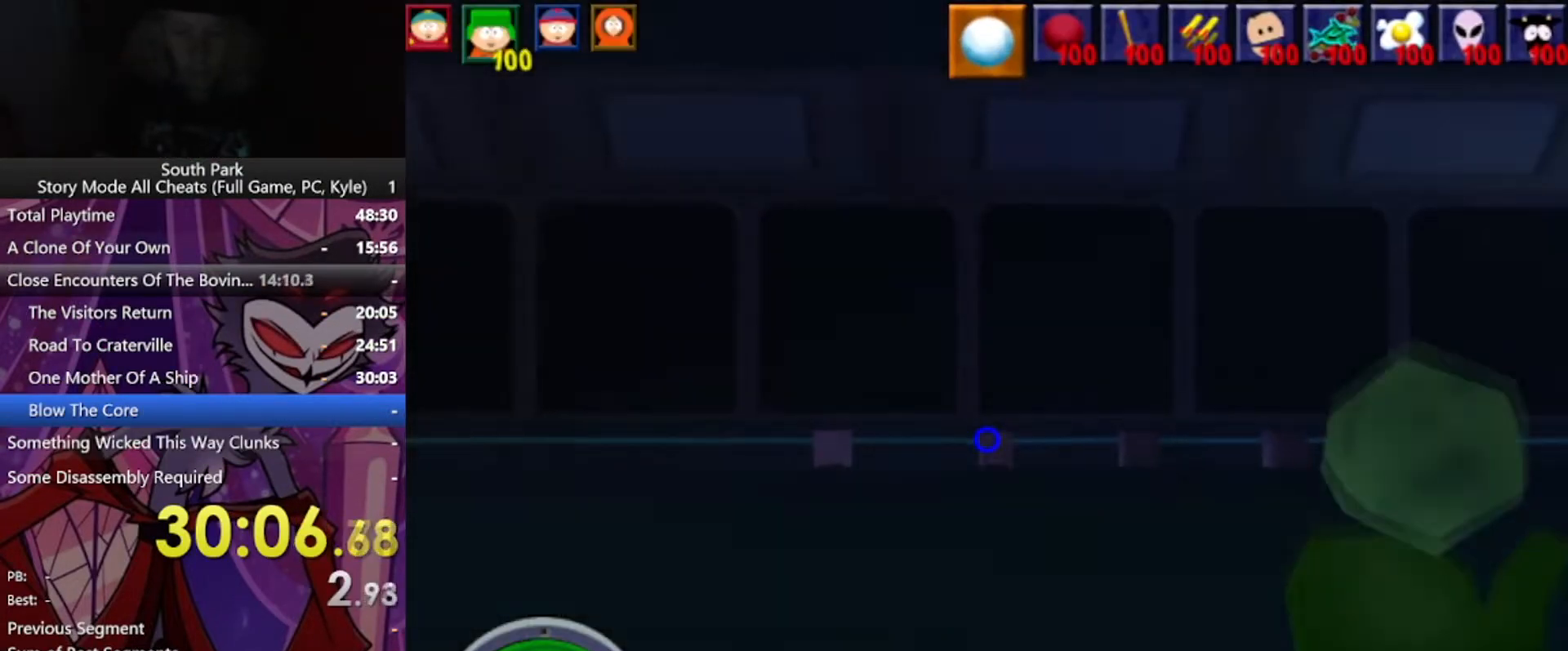
{"keys": ["w"], "mouse": [], "events": [[300, "d", "down"], [501, "d", "up"]]}
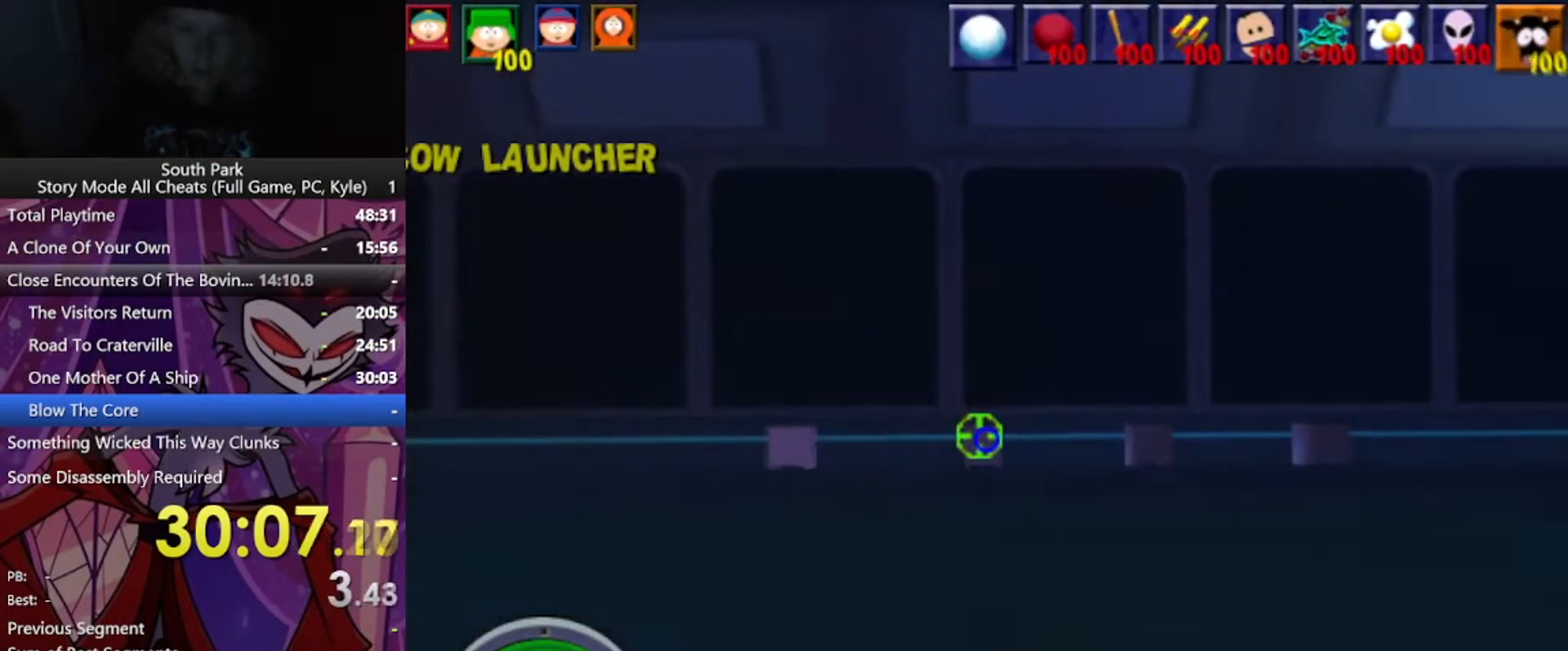
{"keys": [], "mouse": [], "events": [[100, "w", "up"]]}
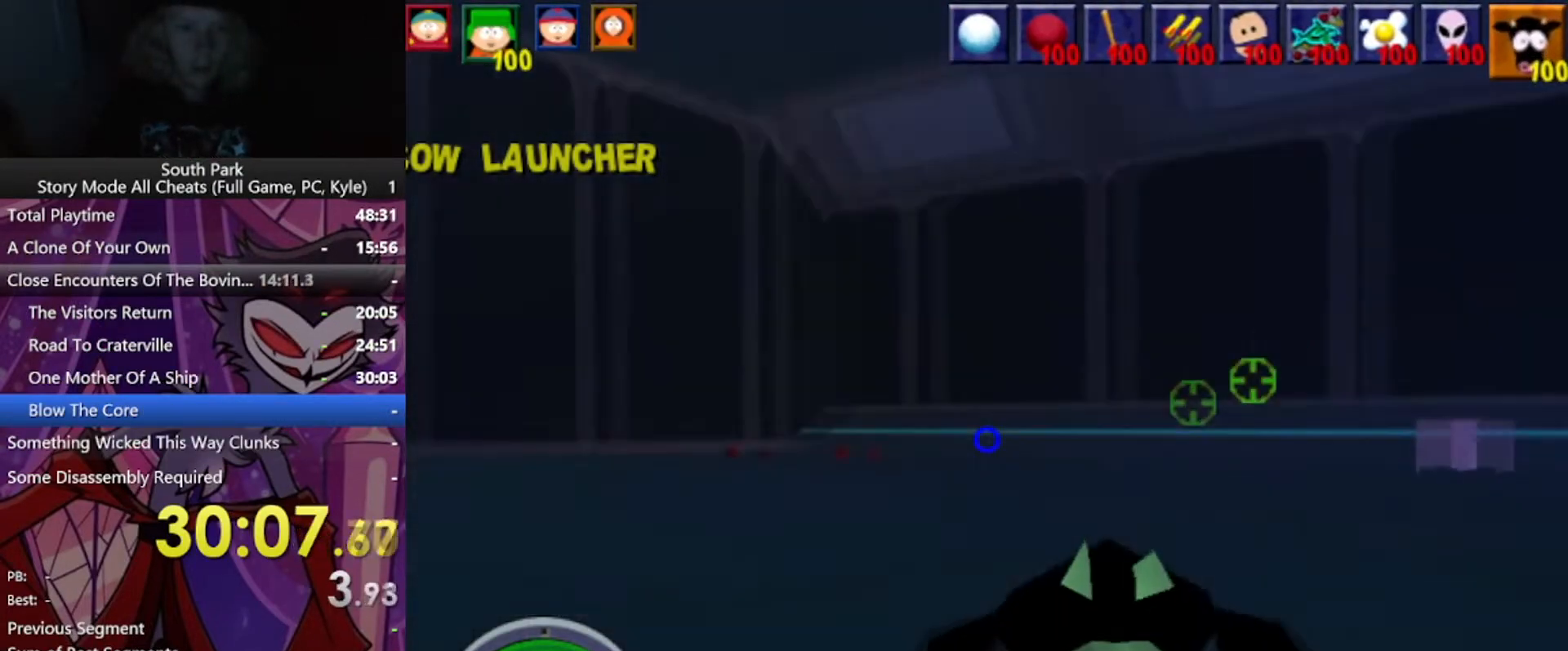
{"keys": [], "mouse": [], "events": []}
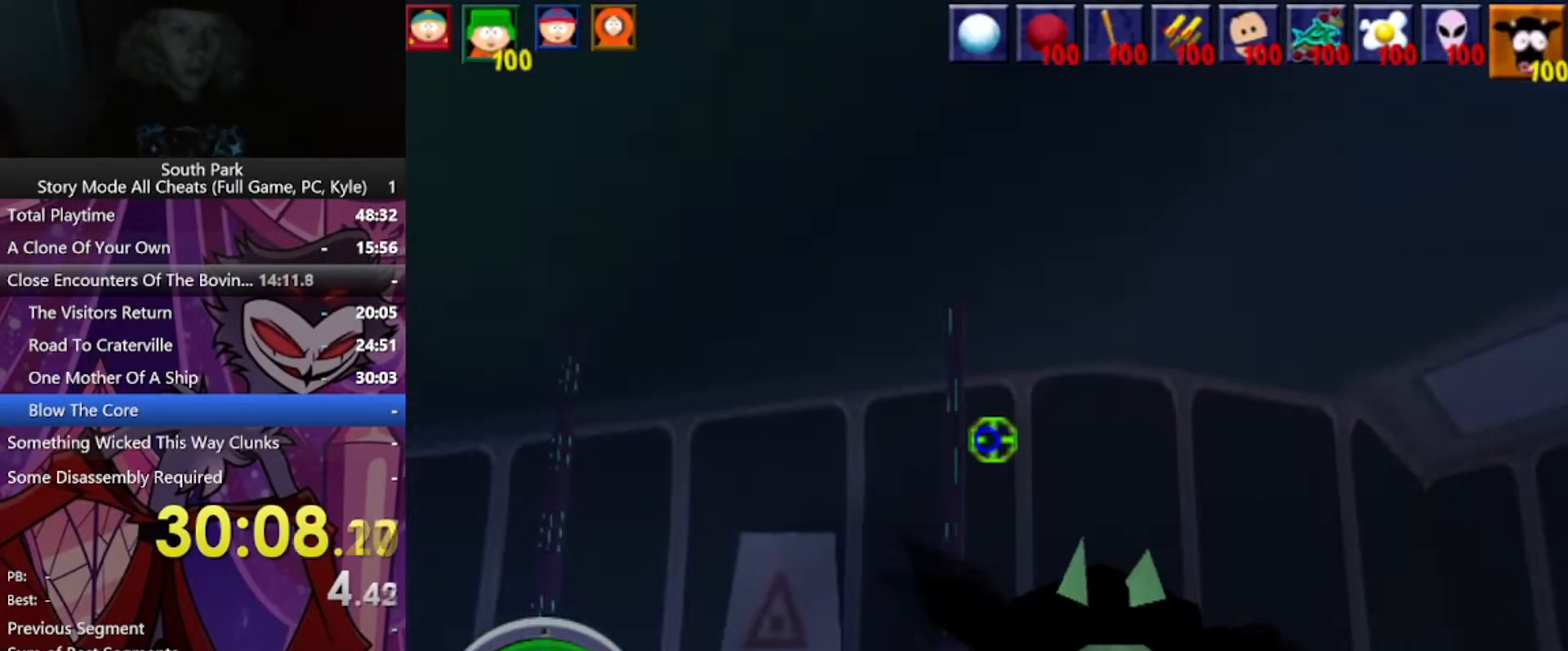
{"keys": ["w"], "mouse": [], "events": [[367, "w", "down"]]}
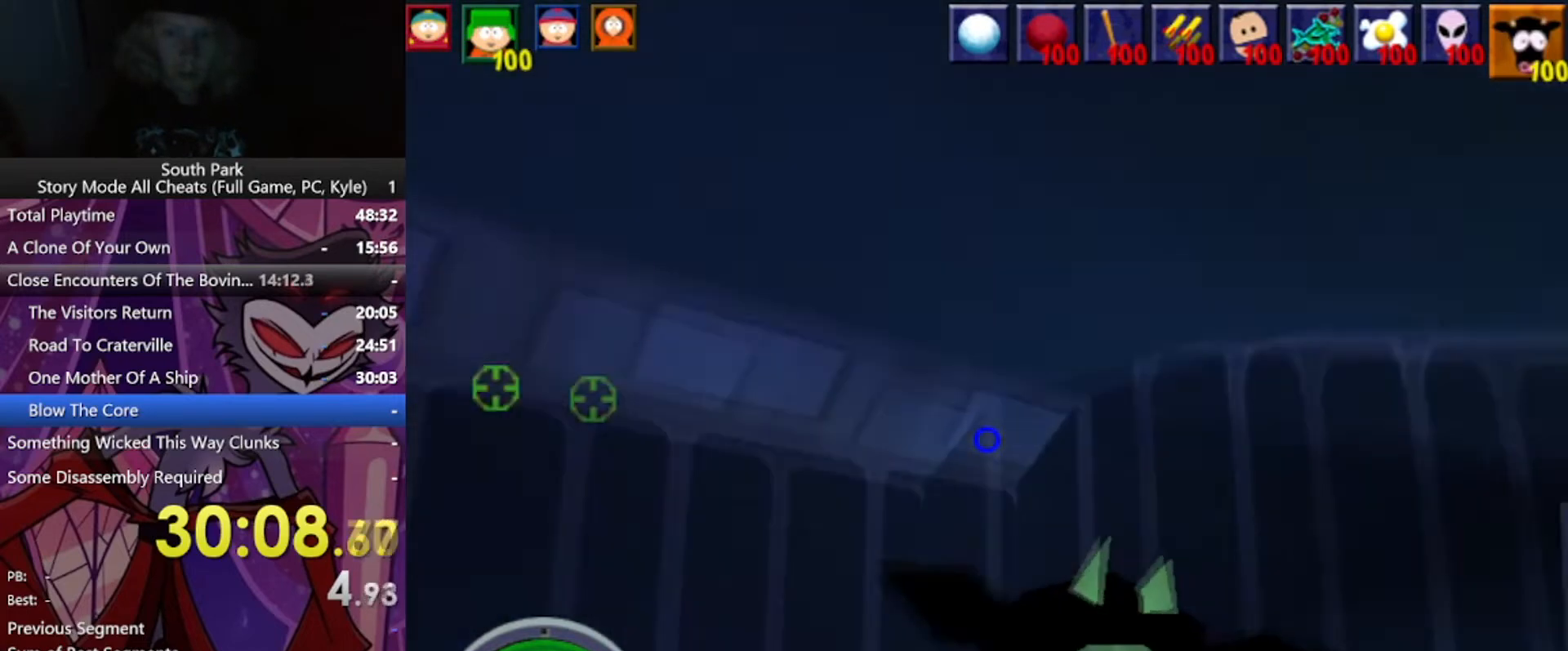
{"keys": ["d", "w"], "mouse": [], "events": [[300, "d", "down"]]}
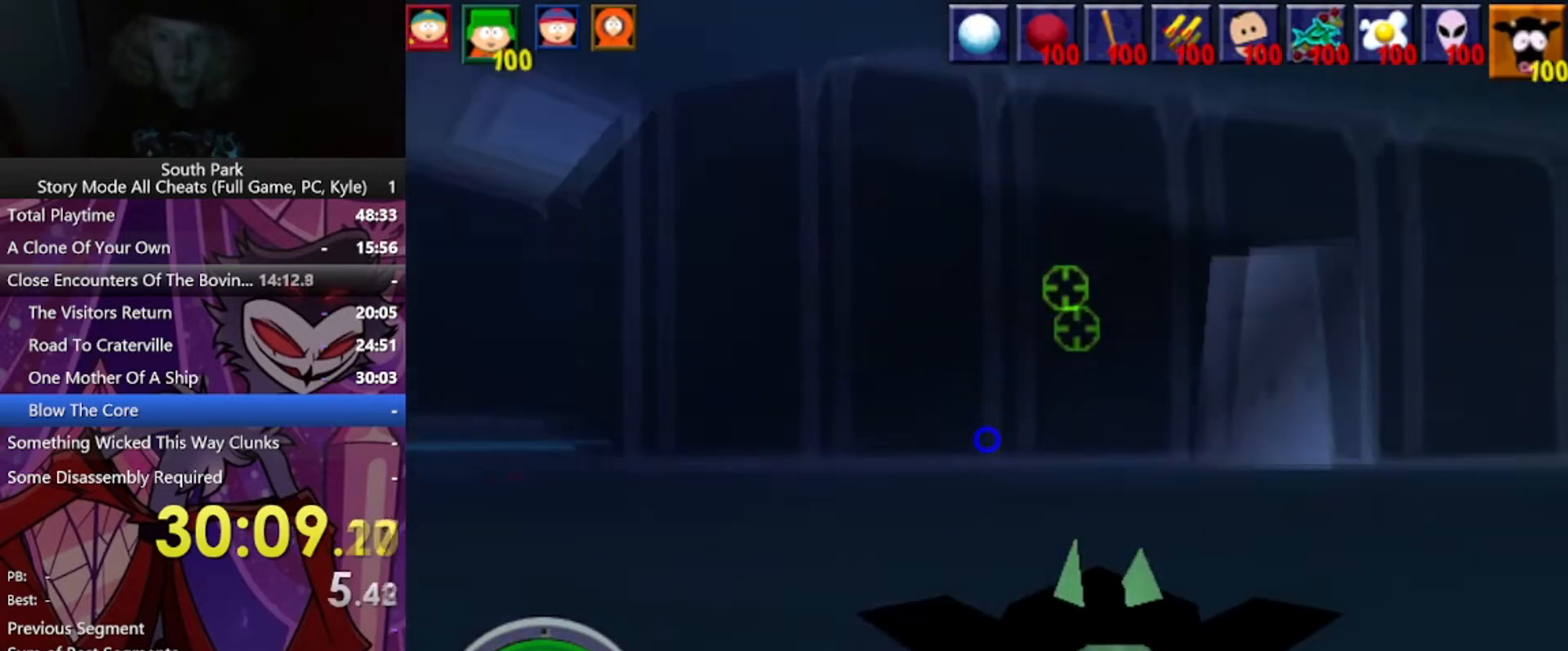
{"keys": ["d", "w"], "mouse": [], "events": []}
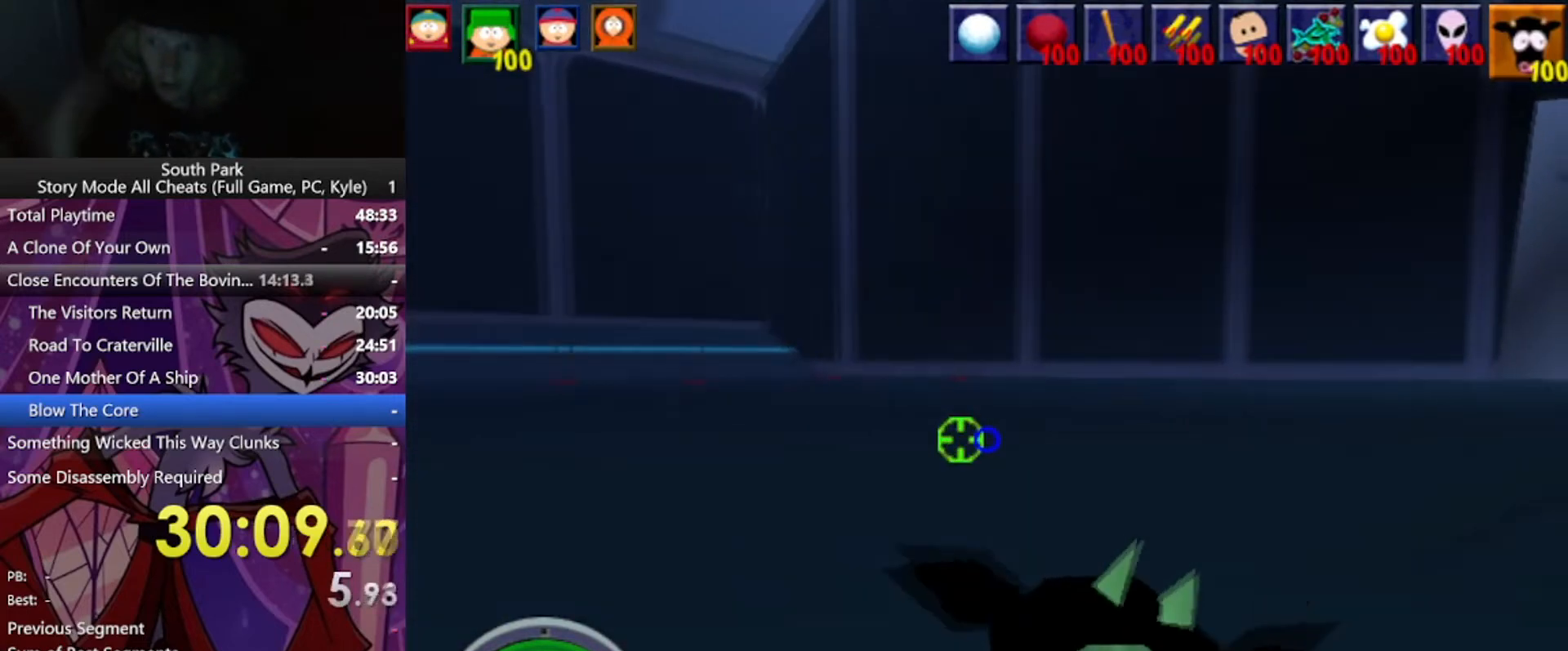
{"keys": ["d", "w"], "mouse": [], "events": []}
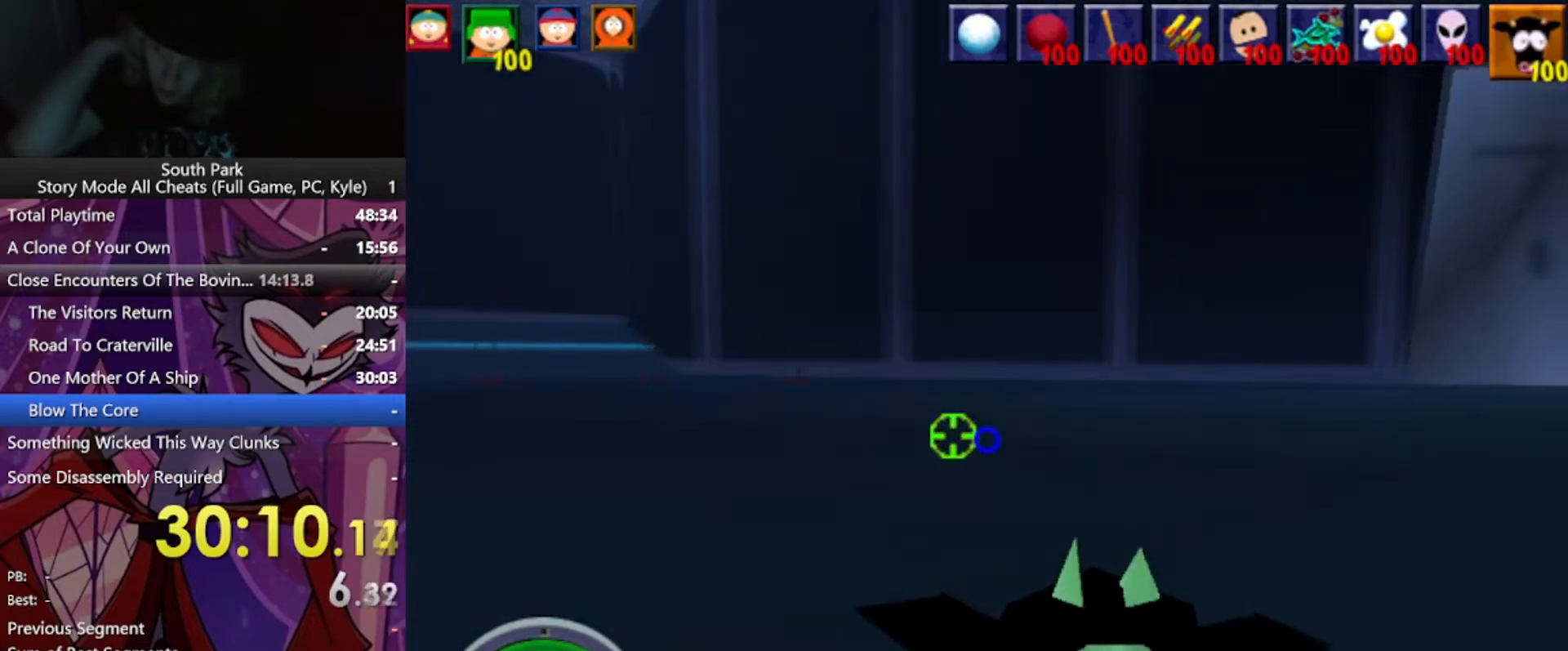
{"keys": ["d", "w"], "mouse": [], "events": []}
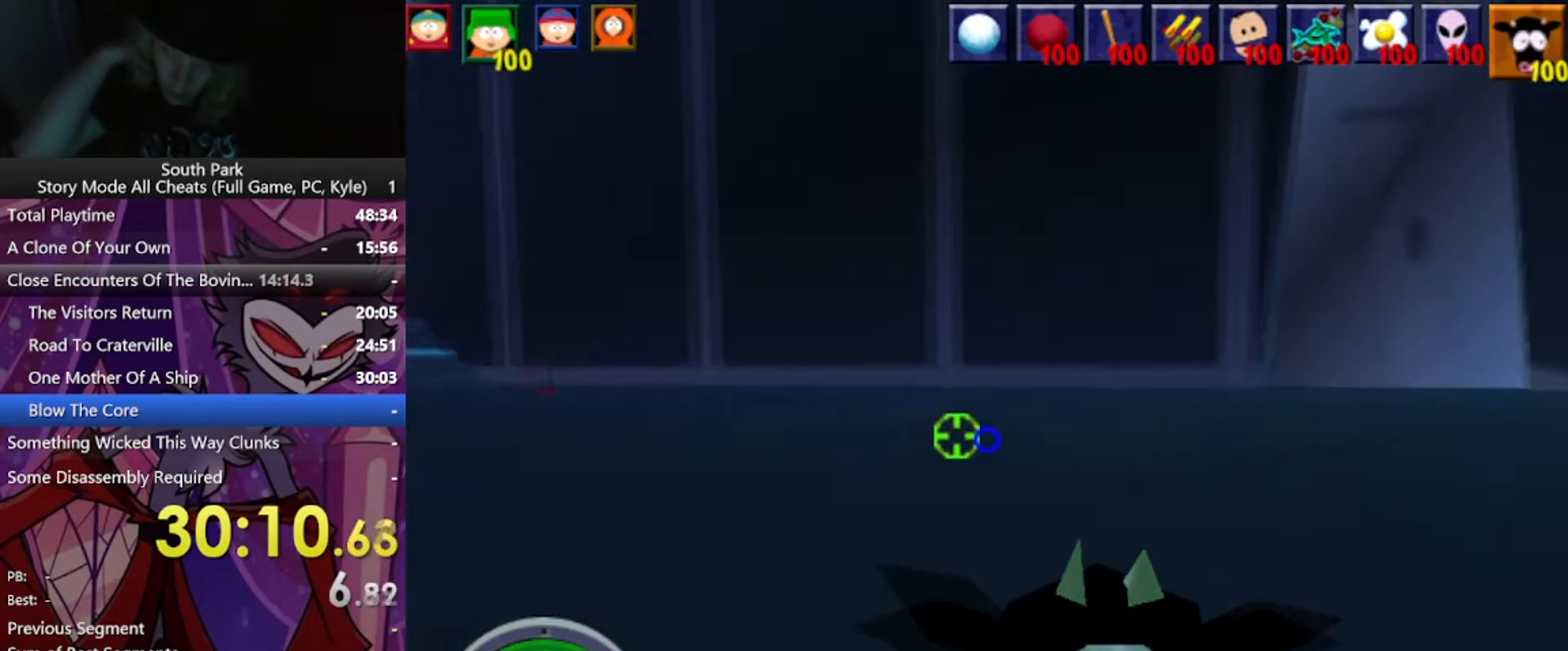
{"keys": ["w"], "mouse": [], "events": [[133, "d", "up"]]}
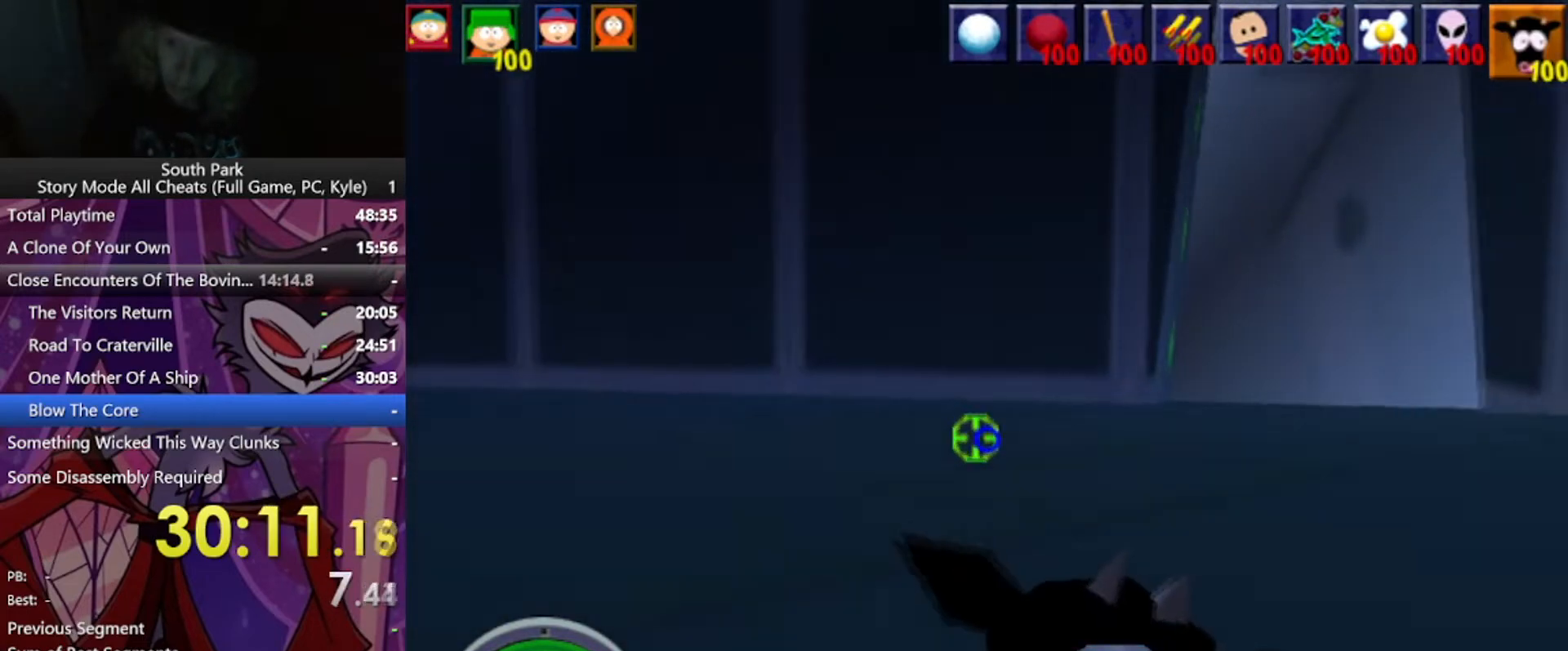
{"keys": ["w"], "mouse": [], "events": [[267, "d", "down"], [467, "d", "up"]]}
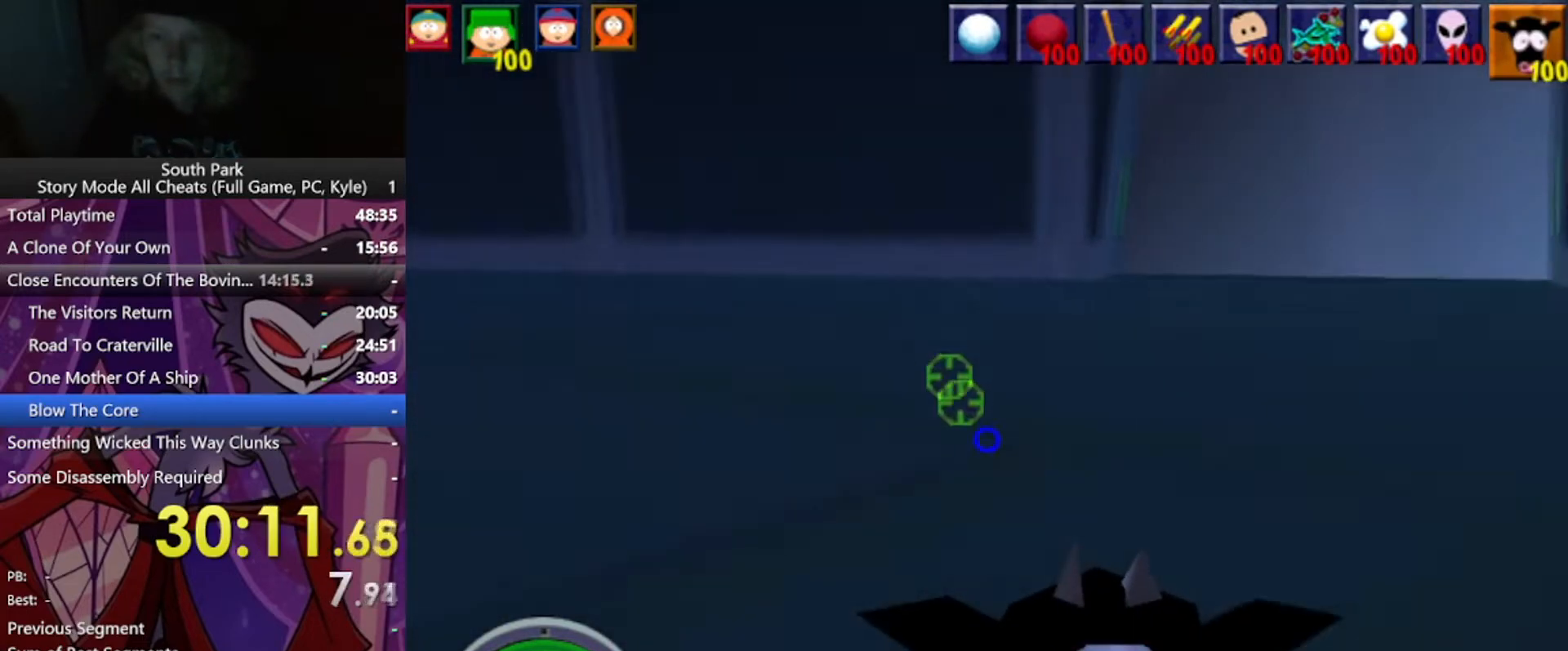
{"keys": ["d", "w"], "mouse": [], "events": [[333, "d", "down"]]}
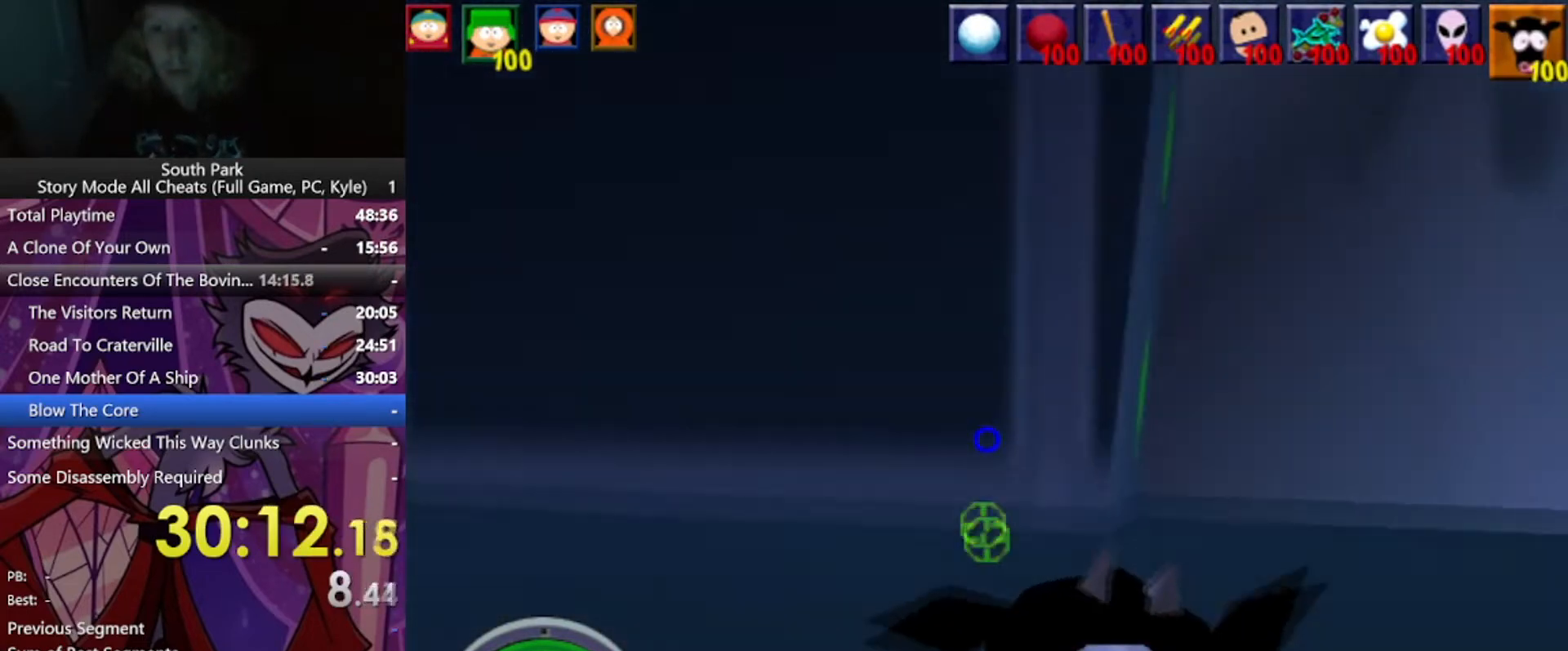
{"keys": ["w"], "mouse": [], "events": [[267, "d", "up"]]}
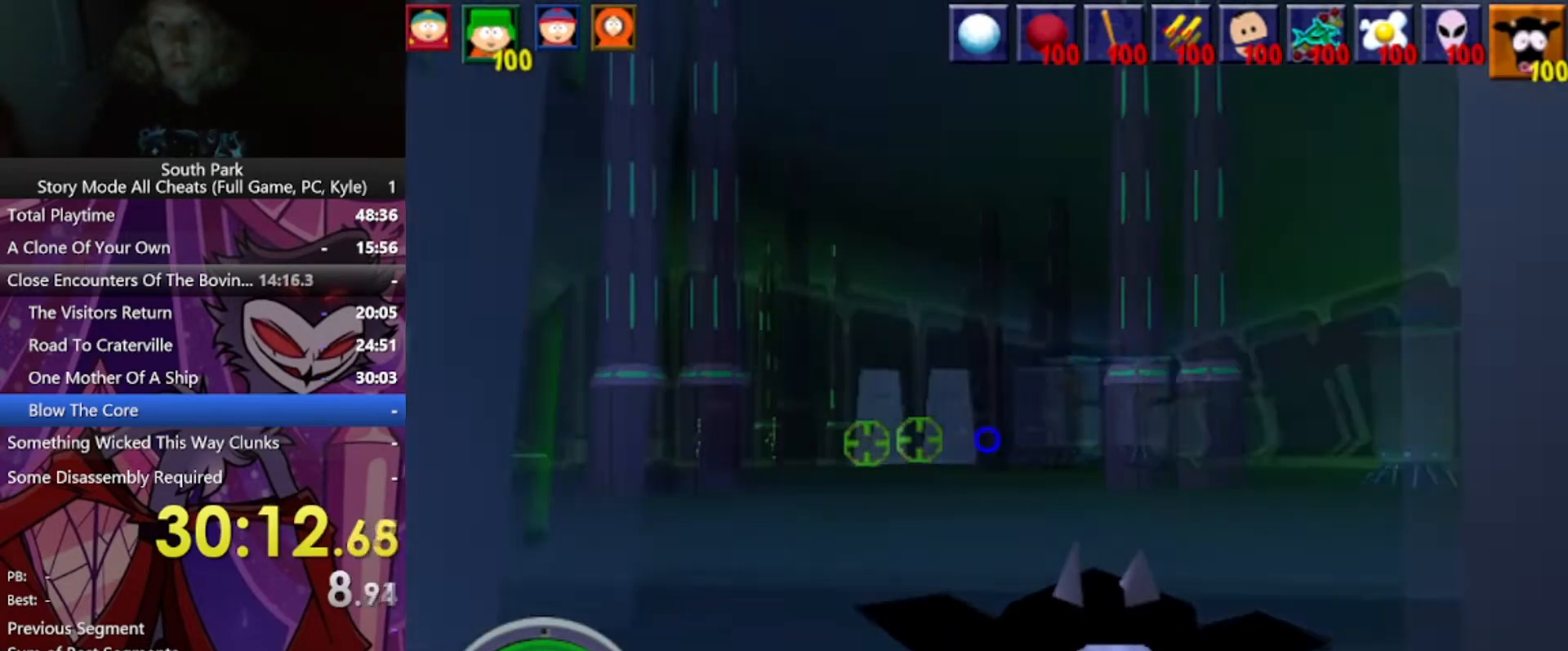
{"keys": ["a", "w"], "mouse": [], "events": [[133, "d", "down"], [367, "d", "up"], [467, "a", "down"]]}
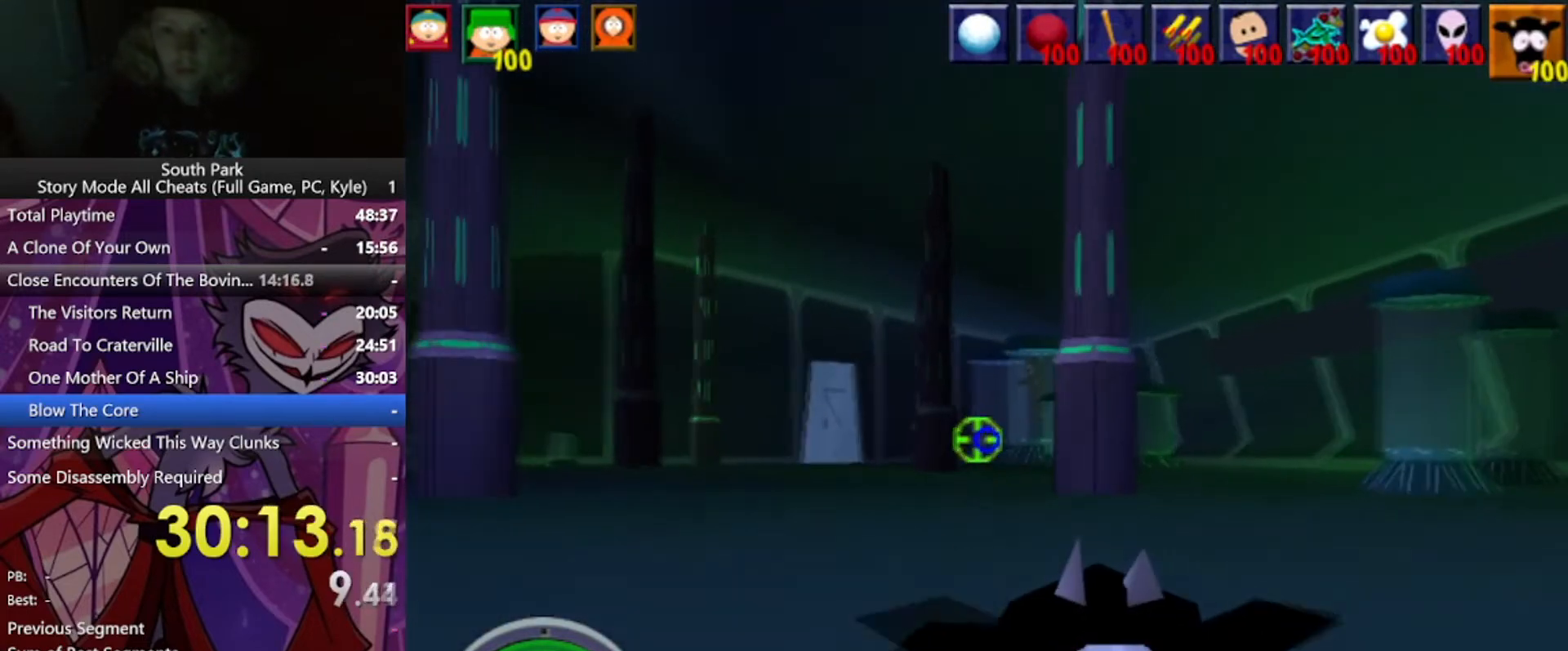
{"keys": ["d", "w"], "mouse": [], "events": [[300, "a", "up"], [401, "d", "down"]]}
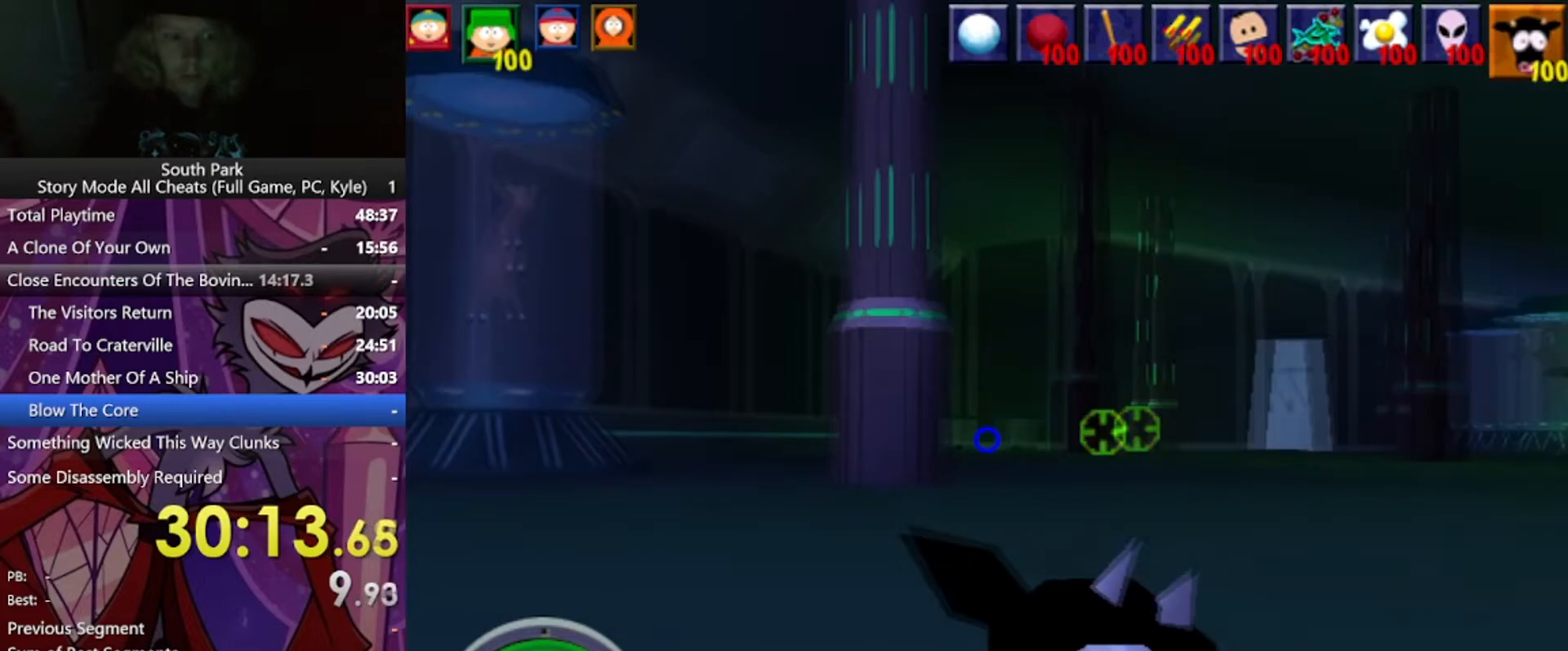
{"keys": ["d", "w"], "mouse": [], "events": []}
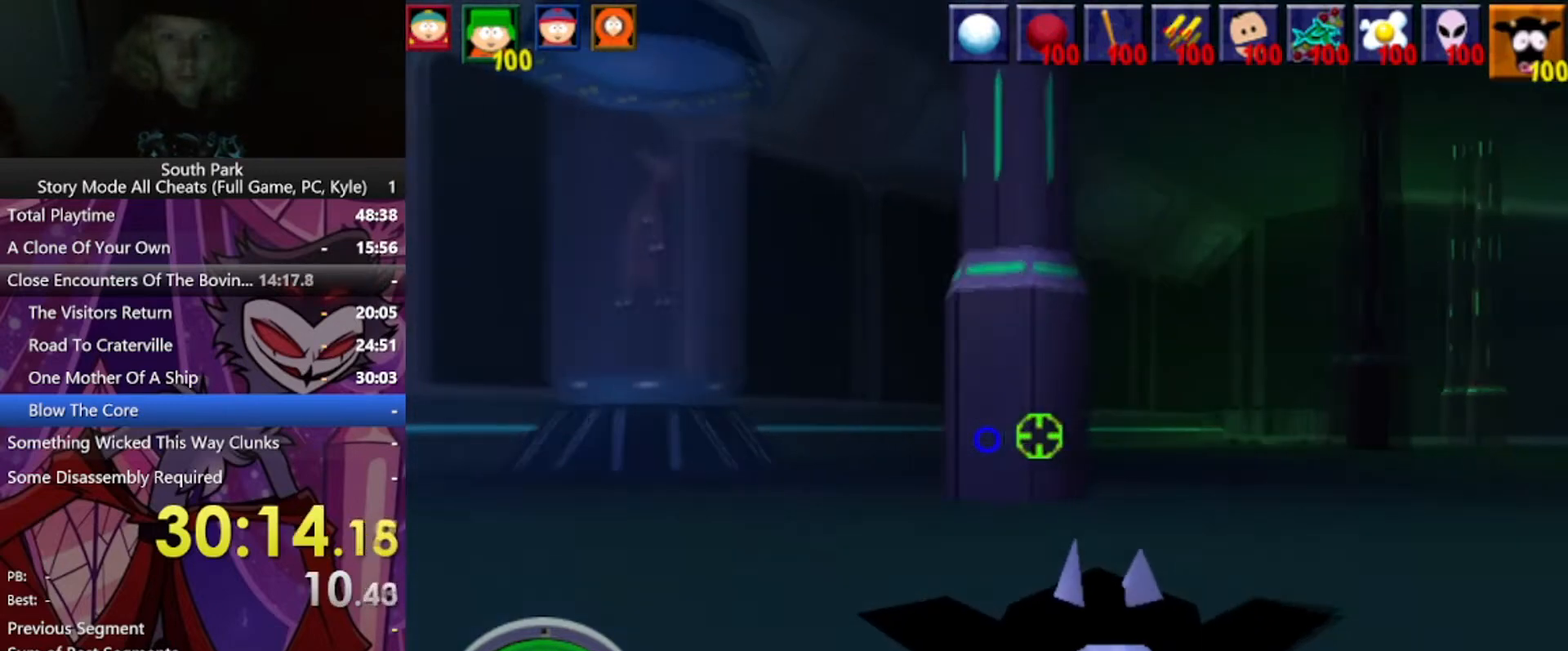
{"keys": ["d", "w"], "mouse": [], "events": []}
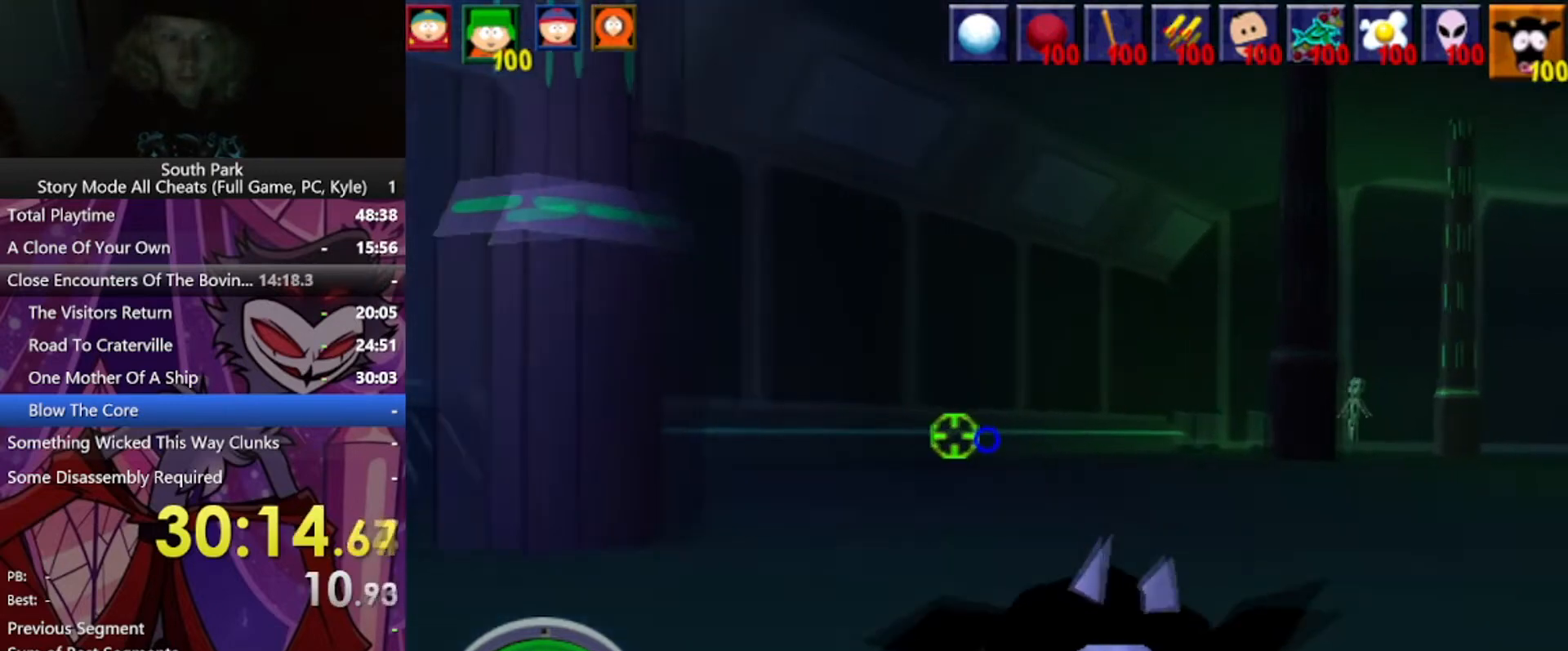
{"keys": ["d", "w"], "mouse": [], "events": [[133, "d", "up"], [400, "d", "down"]]}
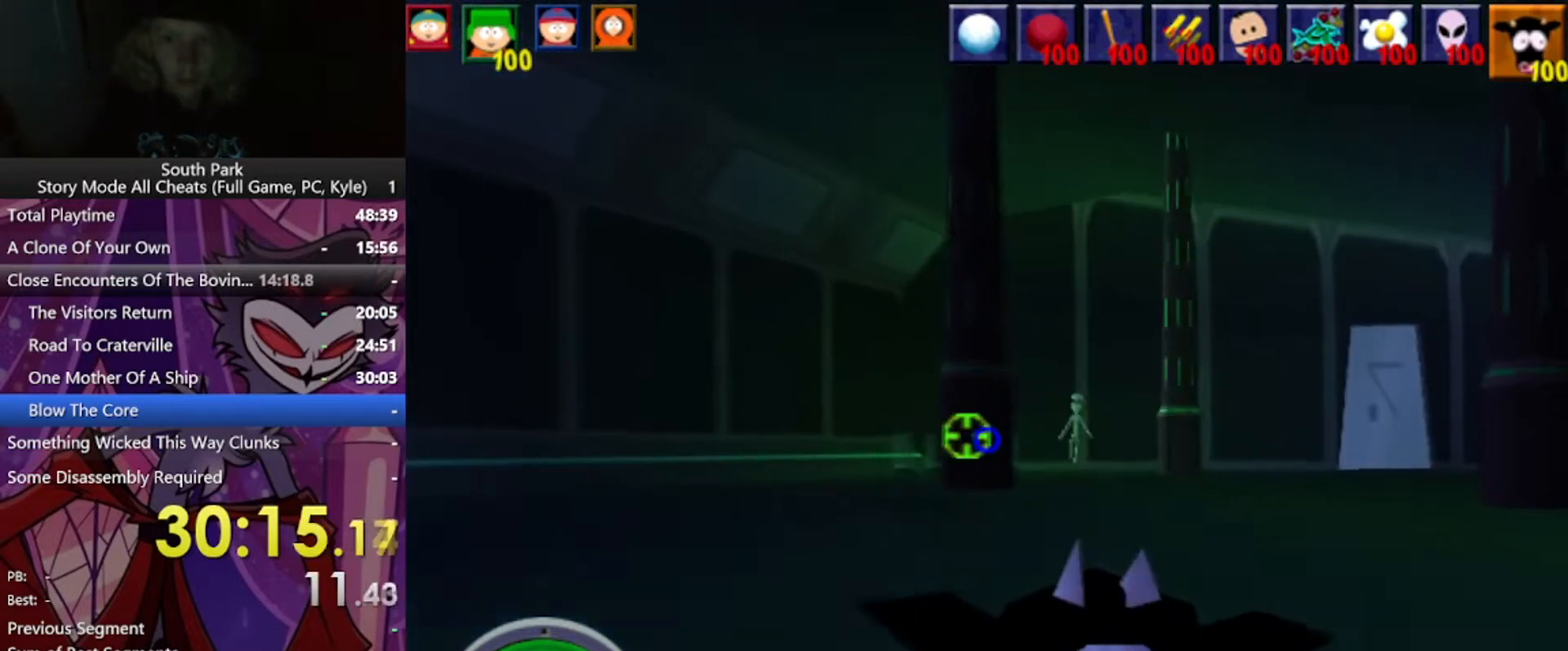
{"keys": ["w"], "mouse": ["left"], "events": [[267, "d", "up"], [267, "mouse_left", "down"]]}
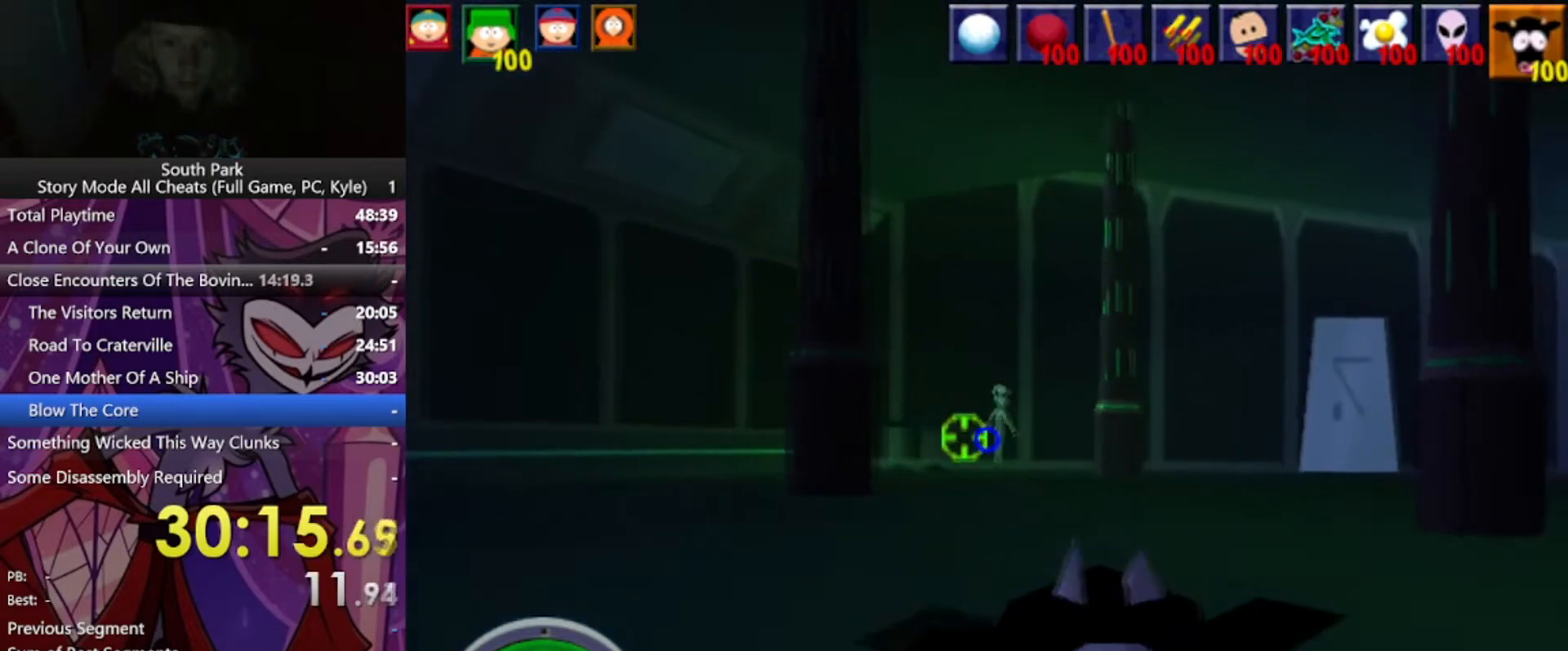
{"keys": ["w"], "mouse": [], "events": [[33, "d", "down"], [66, "mouse_left", "up"], [167, "d", "up"]]}
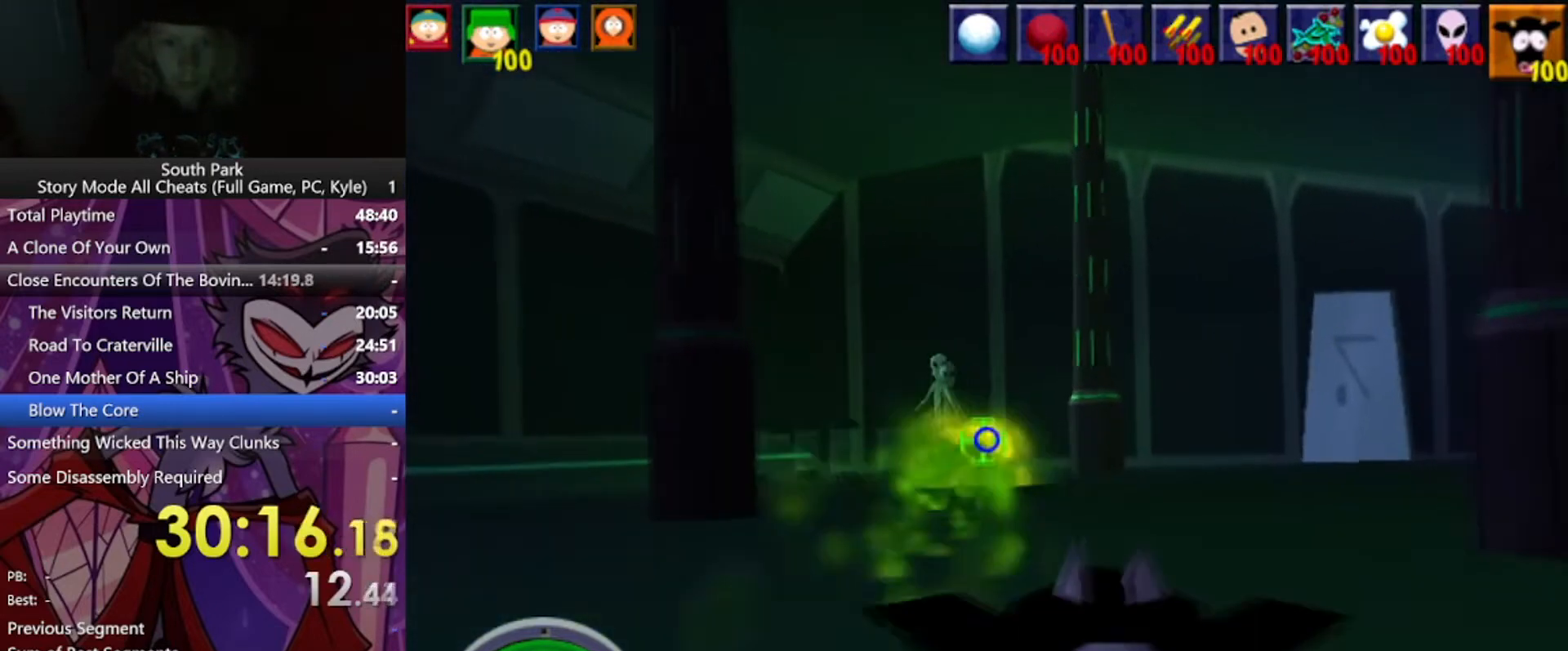
{"keys": ["d", "w"], "mouse": [], "events": [[200, "d", "down"]]}
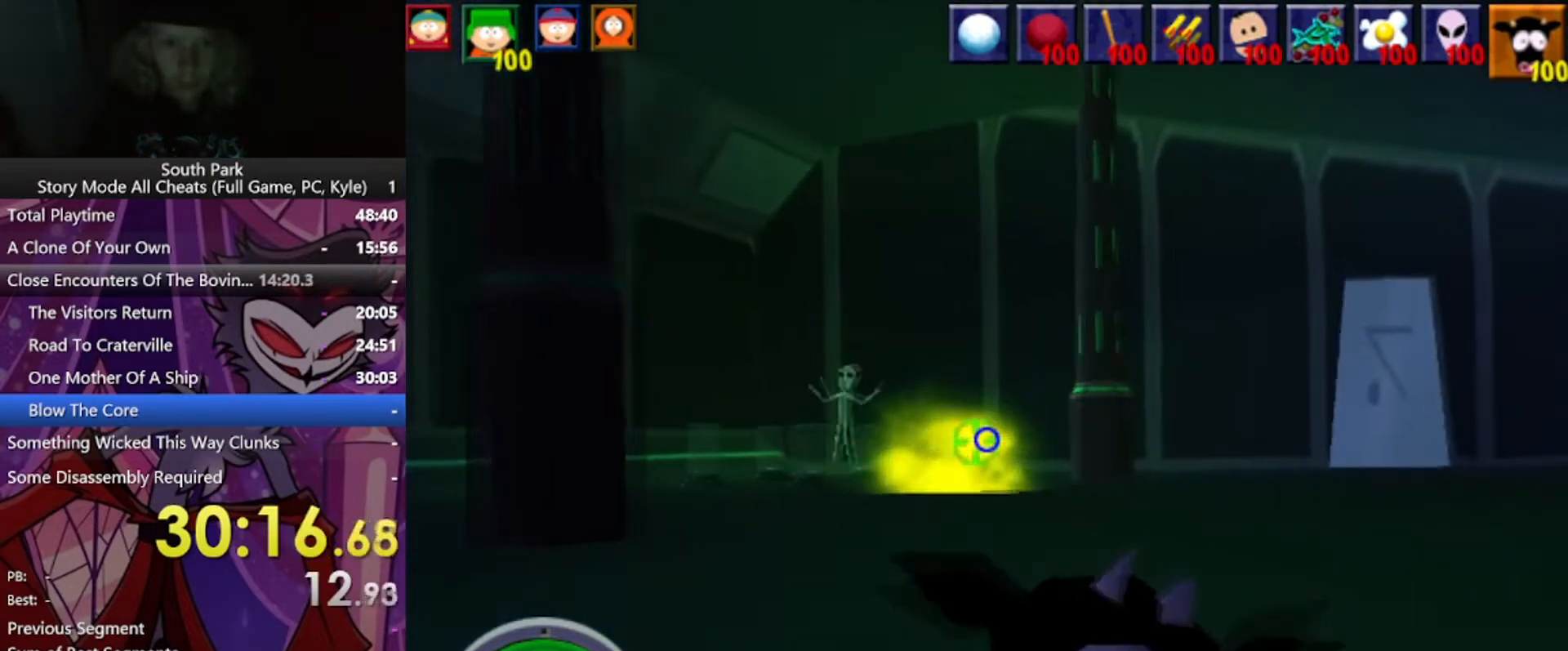
{"keys": ["w"], "mouse": [], "events": [[433, "d", "up"]]}
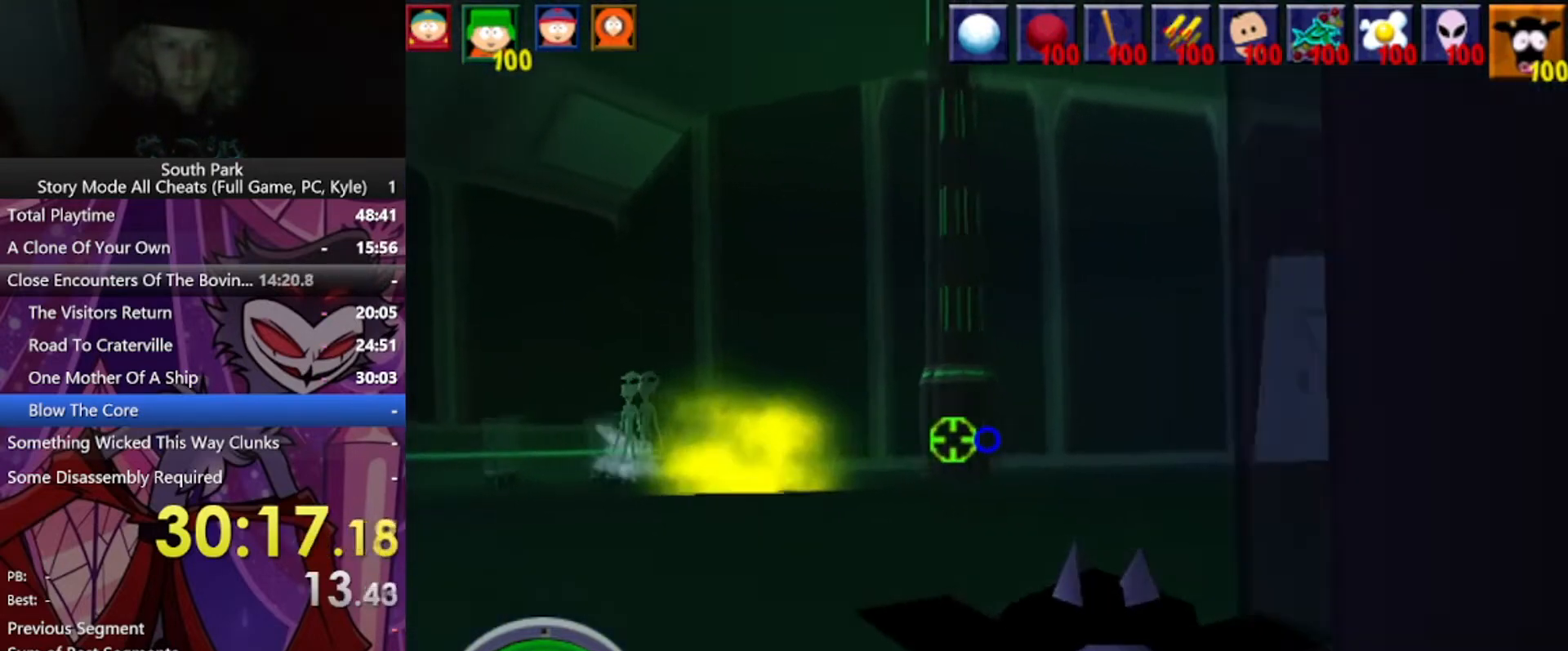
{"keys": ["a", "w"], "mouse": [], "events": [[134, "a", "down"]]}
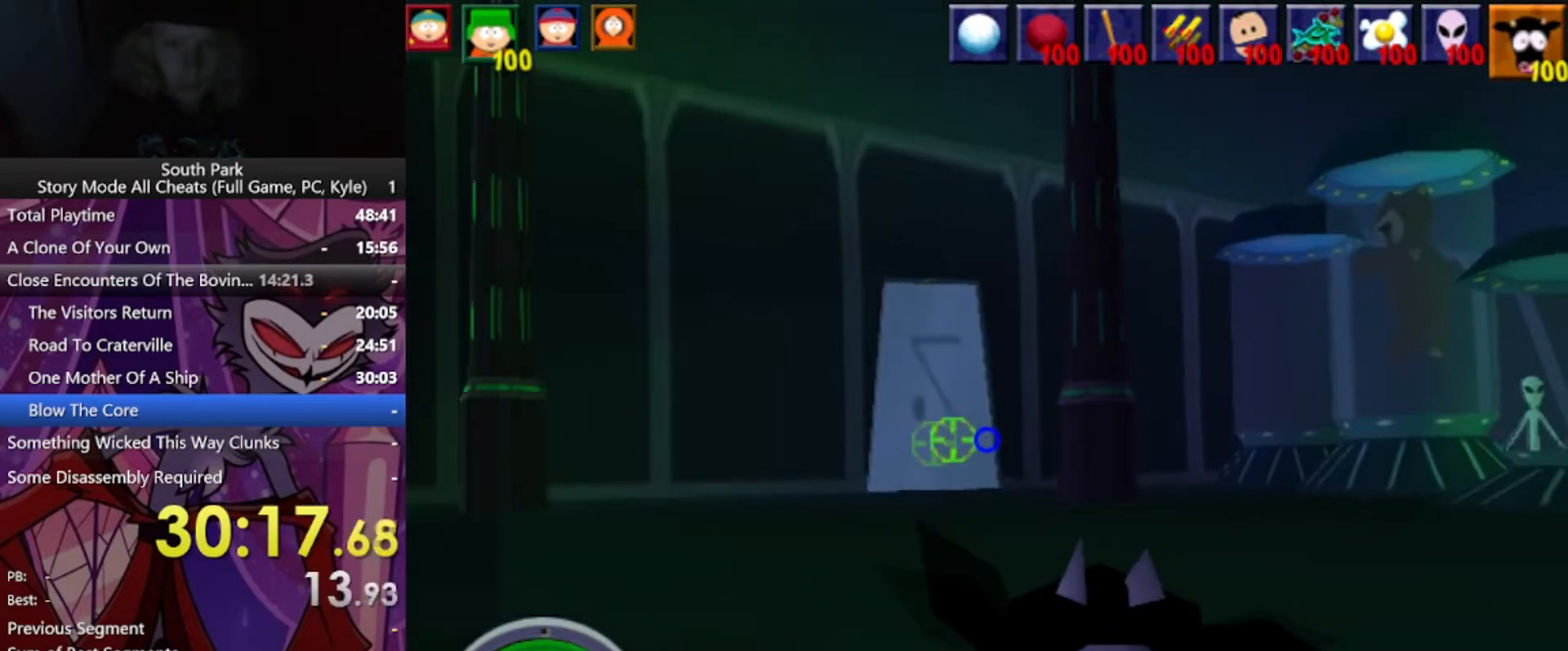
{"keys": ["w"], "mouse": [], "events": [[300, "a", "up"]]}